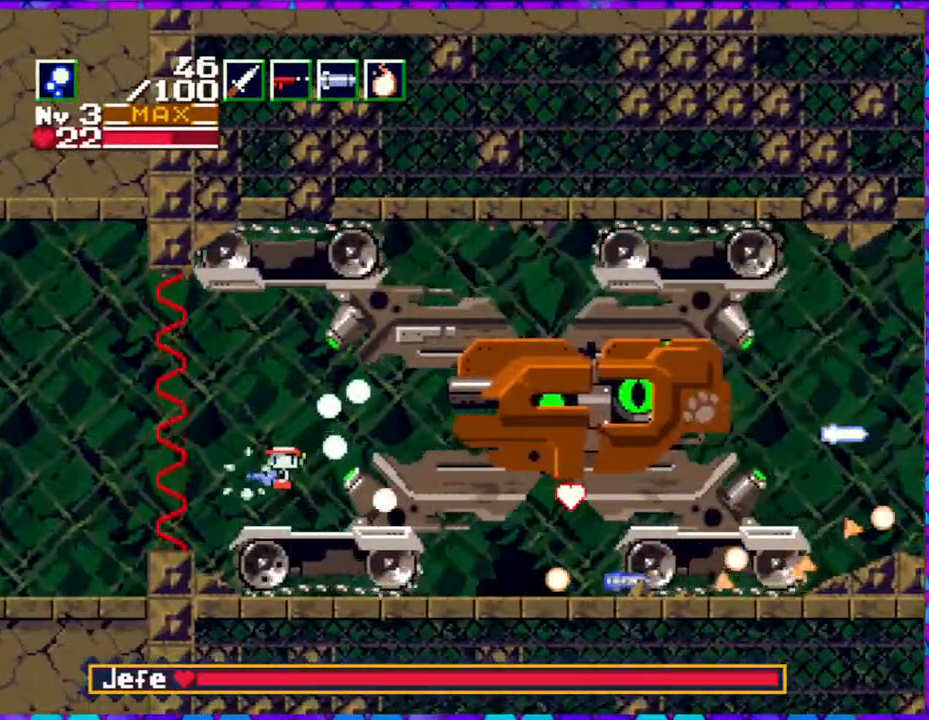
Gameplay with a controller (Nintendo layout); each line is a JSON object with the inputs held at the frame after it. "events" lists button and stick changes between this image and that frame as [ms after this image, input, new state], when the widget could be followed in between. Not read: L3 R3 left_stick.
{"buttons": ["B", "Y", "DPAD_RIGHT"], "right_stick": "center", "events": [[150, "DPAD_LEFT", "up"], [200, "DPAD_RIGHT", "down"], [233, "B", "down"]]}
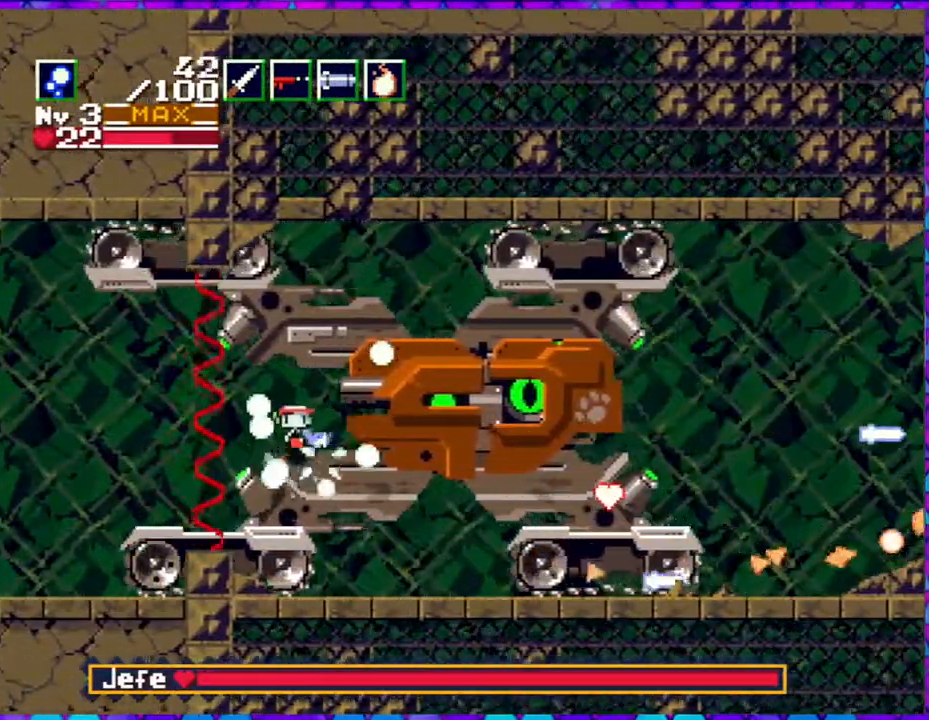
{"buttons": ["B", "Y", "DPAD_RIGHT"], "right_stick": "center", "events": []}
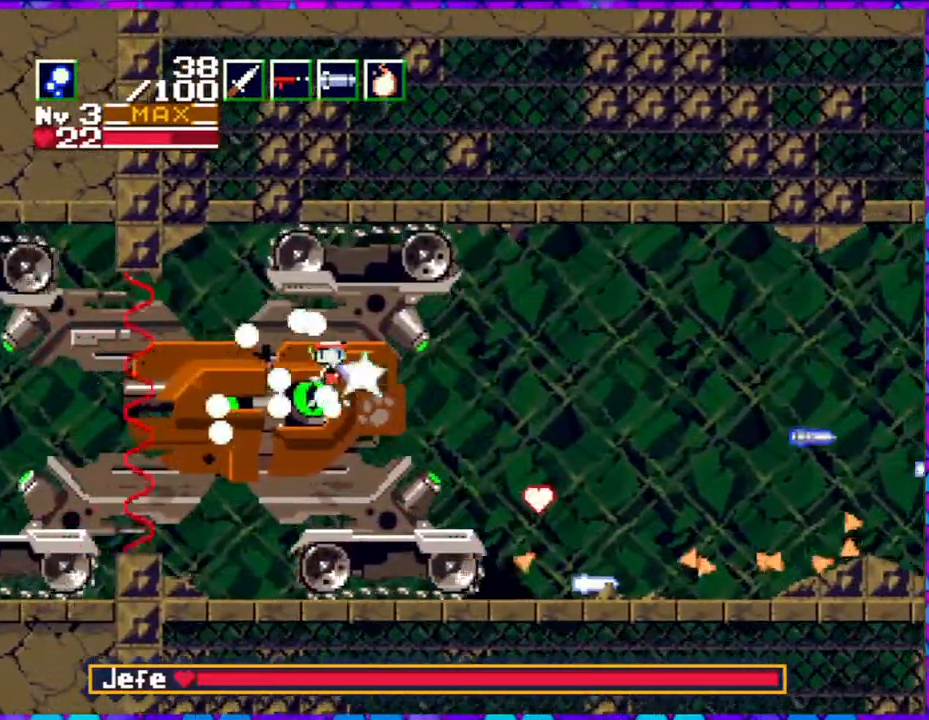
{"buttons": ["DPAD_RIGHT"], "right_stick": "center", "events": [[100, "B", "up"], [350, "Y", "up"]]}
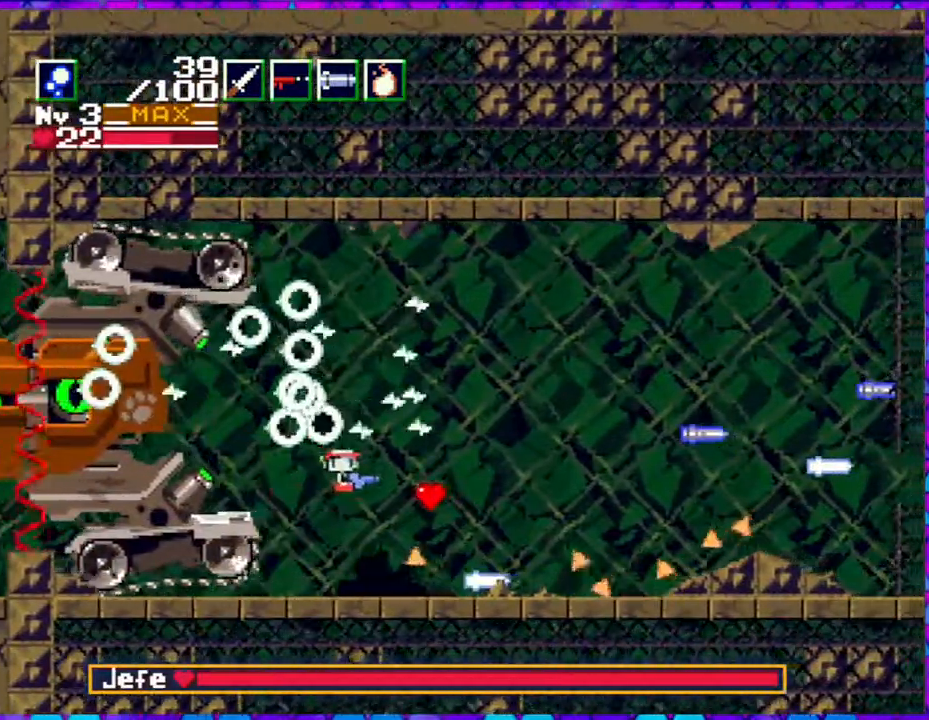
{"buttons": ["B"], "right_stick": "center", "events": [[233, "DPAD_LEFT", "down"], [233, "DPAD_RIGHT", "up"], [317, "B", "down"], [467, "DPAD_LEFT", "up"]]}
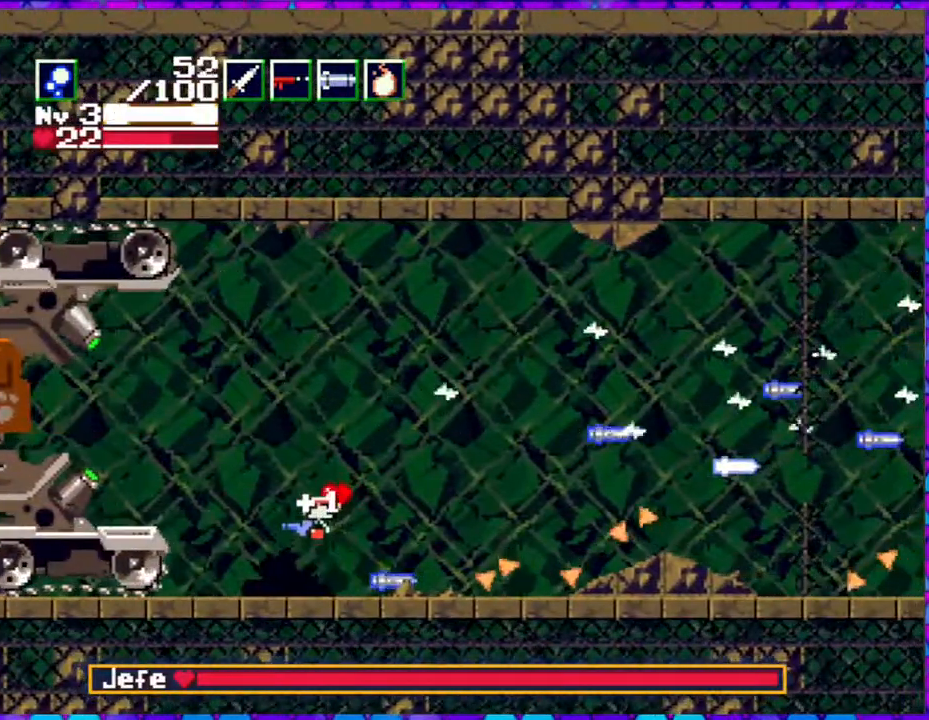
{"buttons": ["DPAD_RIGHT"], "right_stick": "center", "events": [[33, "B", "up"], [33, "DPAD_RIGHT", "down"]]}
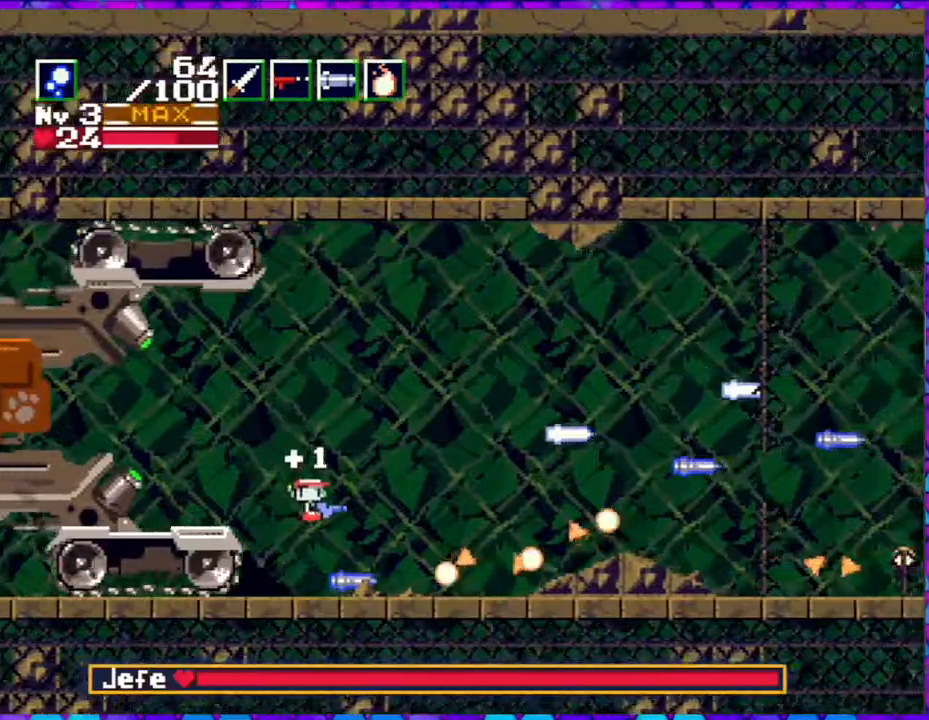
{"buttons": ["B", "DPAD_RIGHT"], "right_stick": "center", "events": [[267, "B", "down"]]}
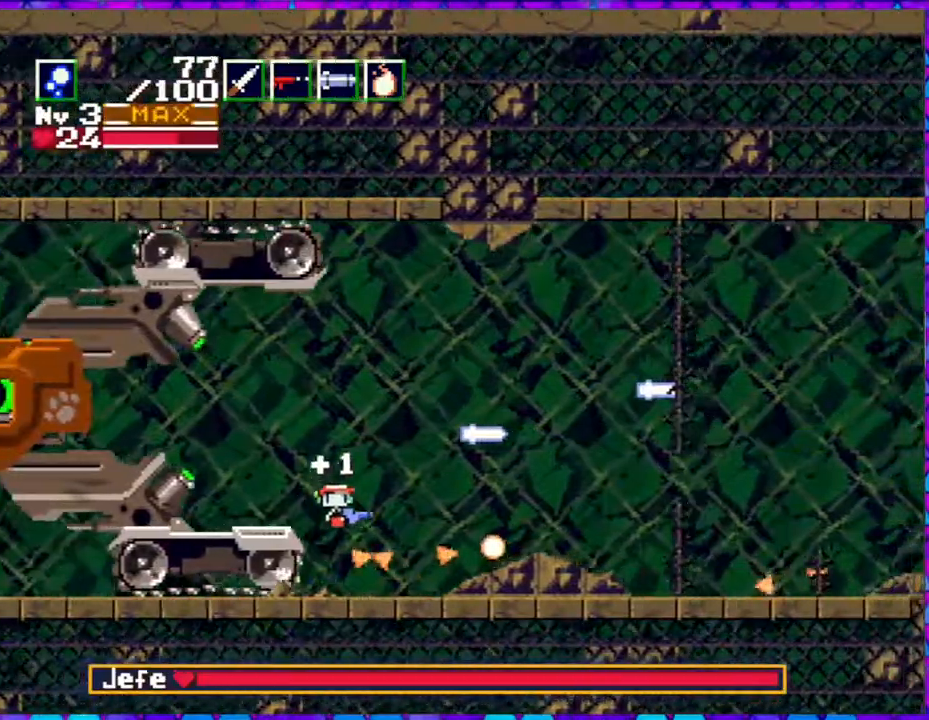
{"buttons": [], "right_stick": "center", "events": [[33, "DPAD_RIGHT", "up"], [67, "DPAD_LEFT", "down"], [300, "DPAD_LEFT", "up"], [350, "B", "up"]]}
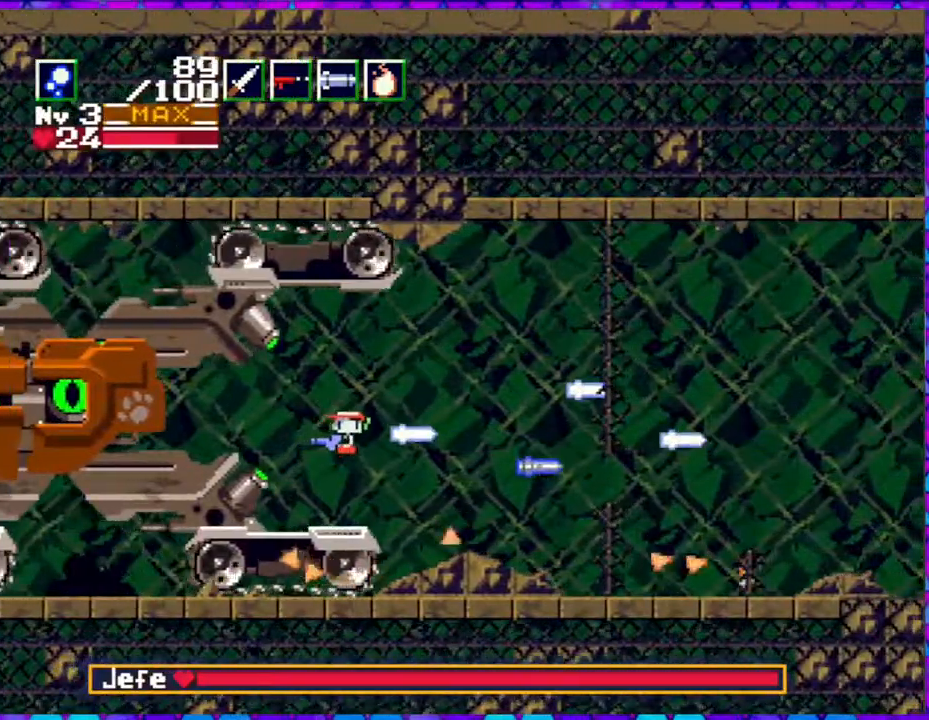
{"buttons": [], "right_stick": "center", "events": [[17, "R1", "down"], [50, "DPAD_RIGHT", "down"], [50, "DPAD_UP", "down"], [117, "R1", "up"], [150, "DPAD_UP", "up"], [217, "DPAD_RIGHT", "up"]]}
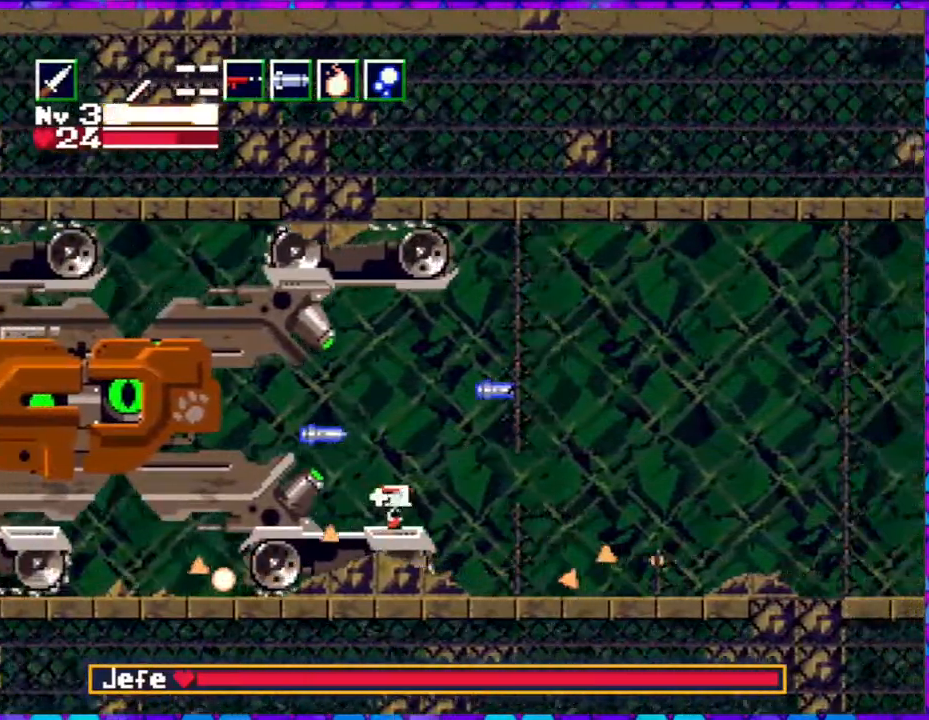
{"buttons": ["B"], "right_stick": "center", "events": [[267, "B", "down"]]}
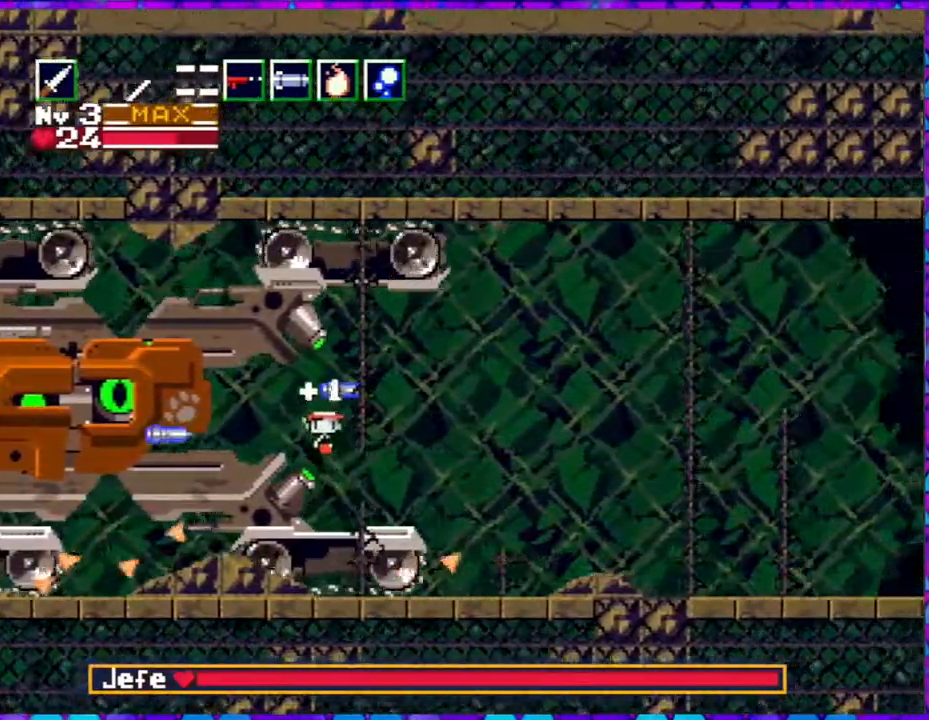
{"buttons": ["B", "DPAD_LEFT"], "right_stick": "center", "events": [[83, "DPAD_RIGHT", "down"], [200, "DPAD_RIGHT", "up"], [233, "DPAD_LEFT", "down"]]}
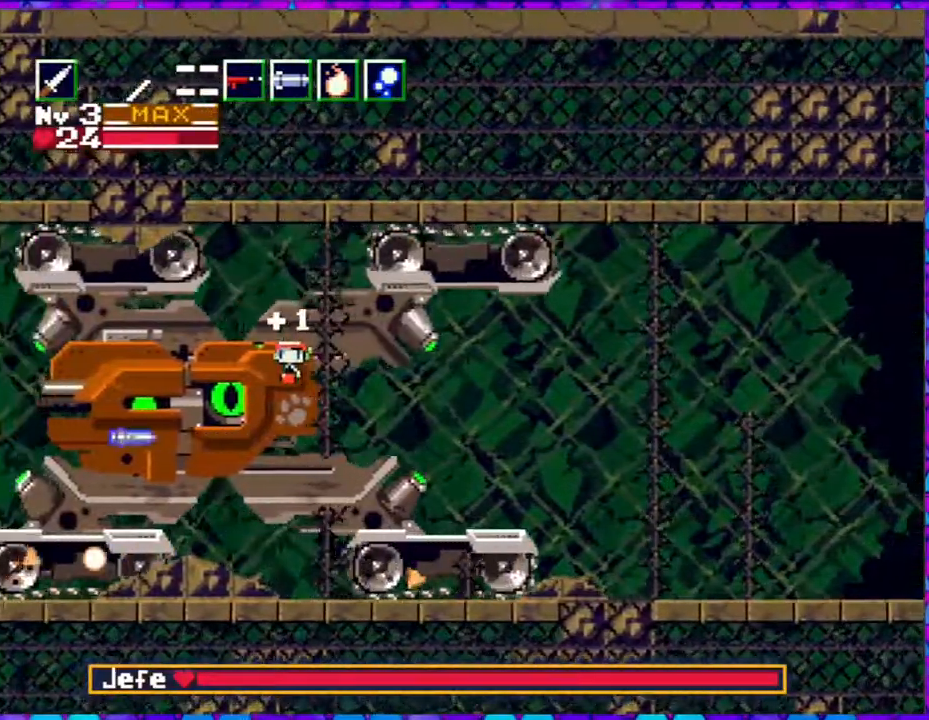
{"buttons": ["DPAD_LEFT"], "right_stick": "center", "events": [[183, "B", "up"]]}
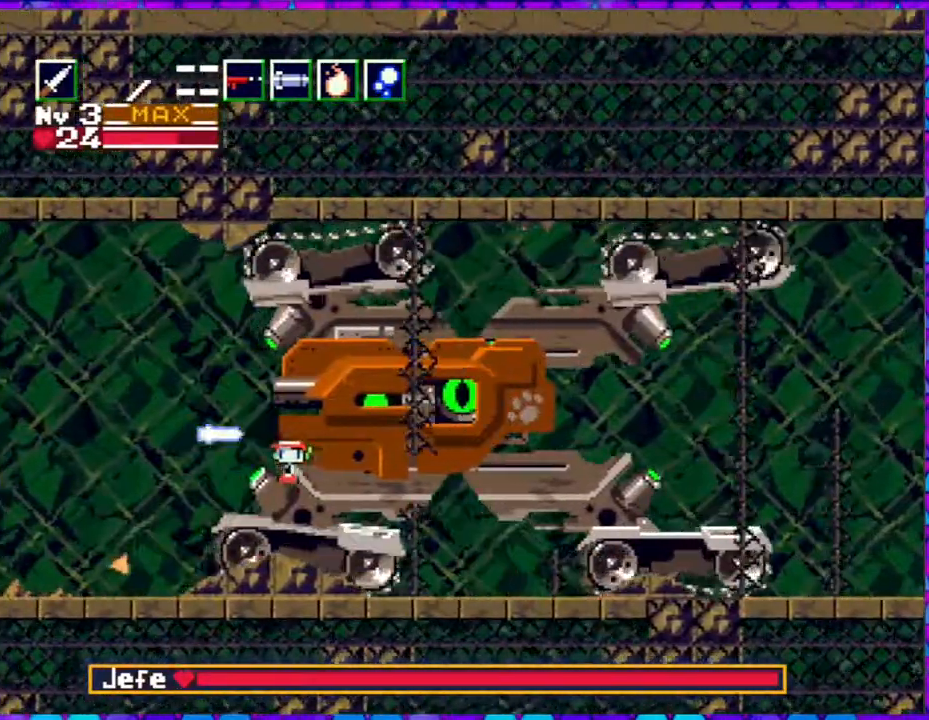
{"buttons": ["DPAD_LEFT"], "right_stick": "center", "events": [[250, "R1", "down"], [367, "R1", "up"]]}
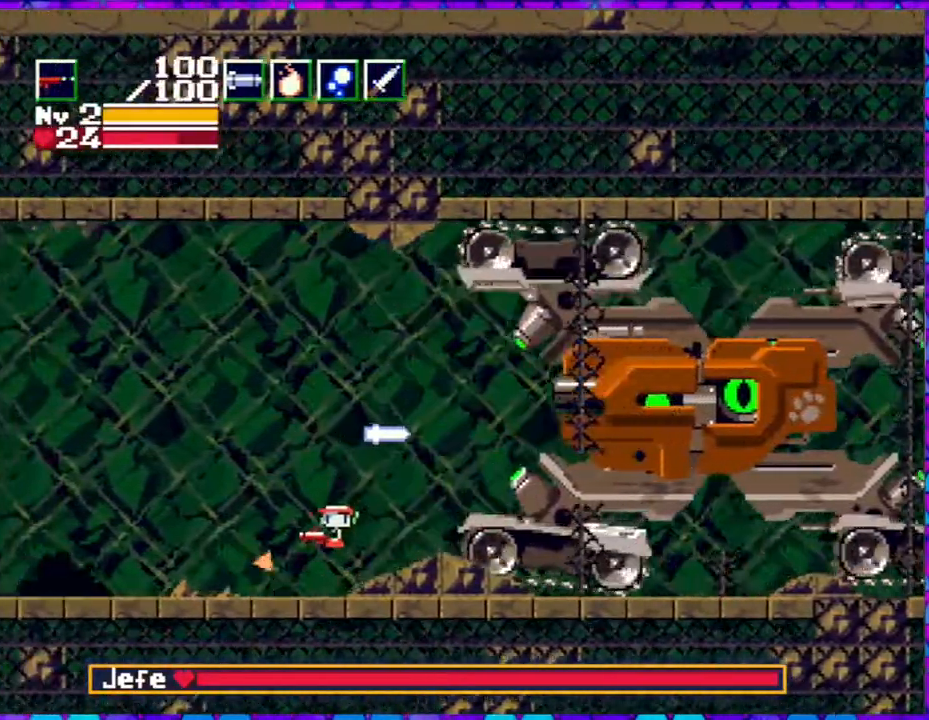
{"buttons": ["DPAD_LEFT"], "right_stick": "center", "events": [[183, "R1", "down"], [267, "R1", "up"]]}
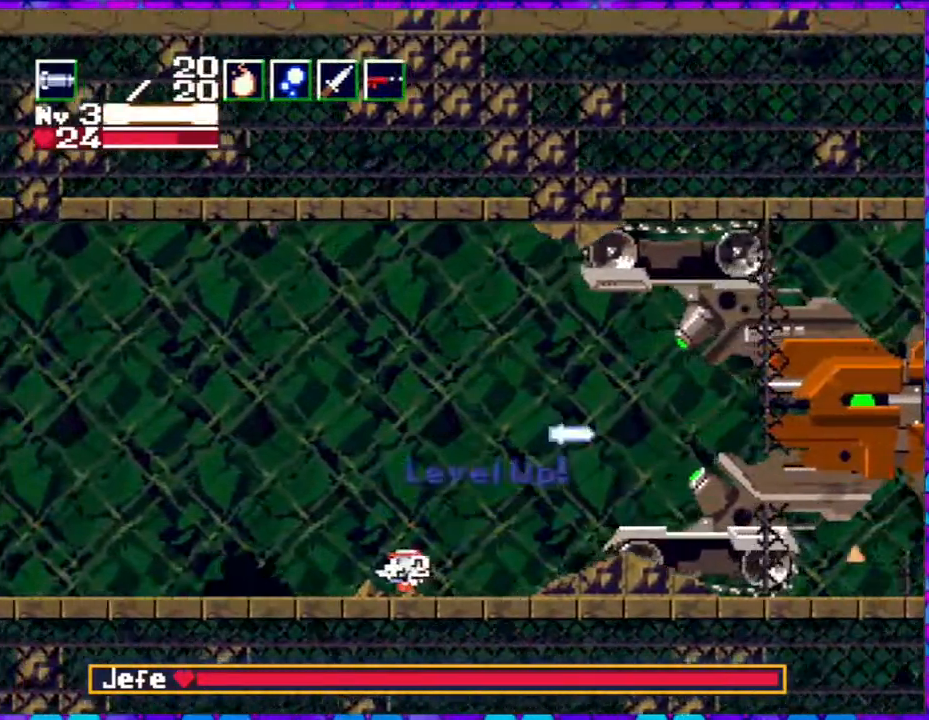
{"buttons": [], "right_stick": "center", "events": [[267, "DPAD_LEFT", "up"], [267, "L1", "down"], [383, "L1", "up"]]}
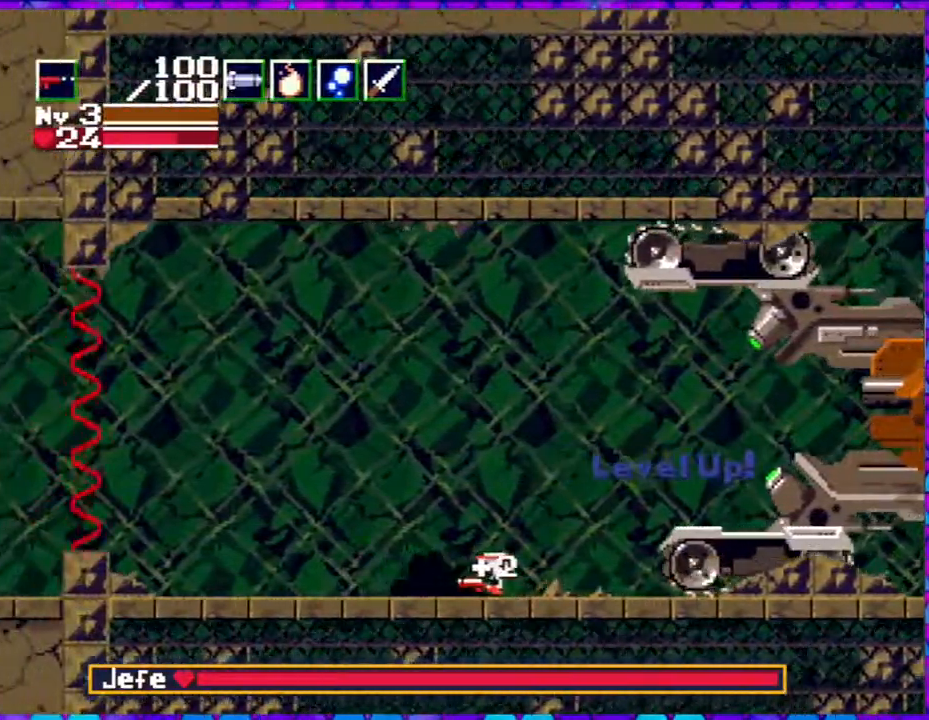
{"buttons": ["B"], "right_stick": "center", "events": [[33, "DPAD_RIGHT", "down"], [217, "B", "down"], [333, "DPAD_RIGHT", "up"]]}
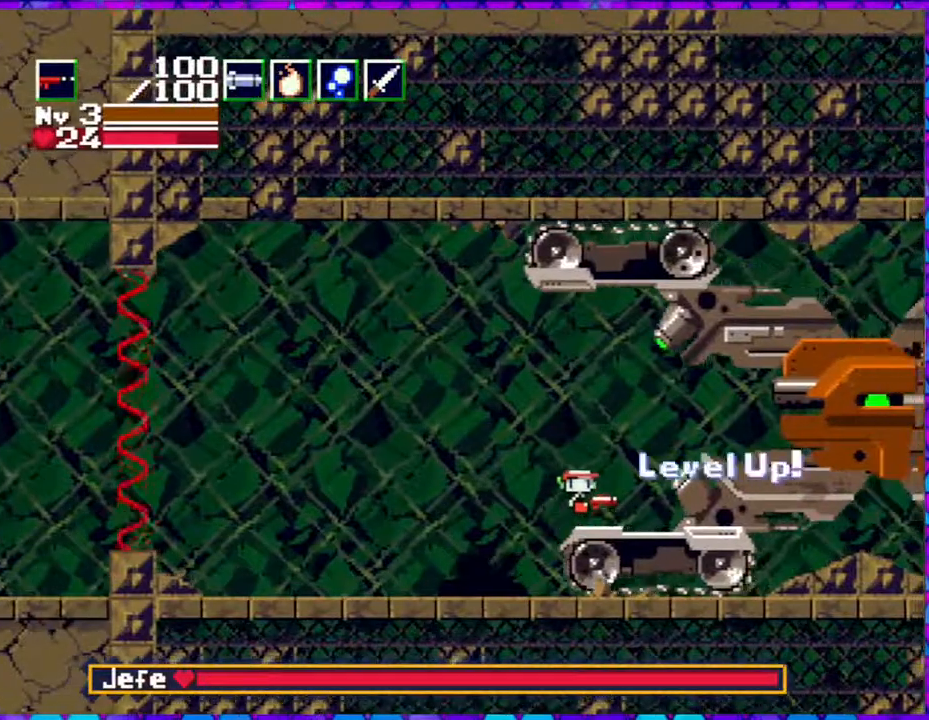
{"buttons": ["DPAD_LEFT"], "right_stick": "center", "events": [[17, "Y", "down"], [300, "B", "up"], [300, "DPAD_LEFT", "down"], [417, "Y", "up"]]}
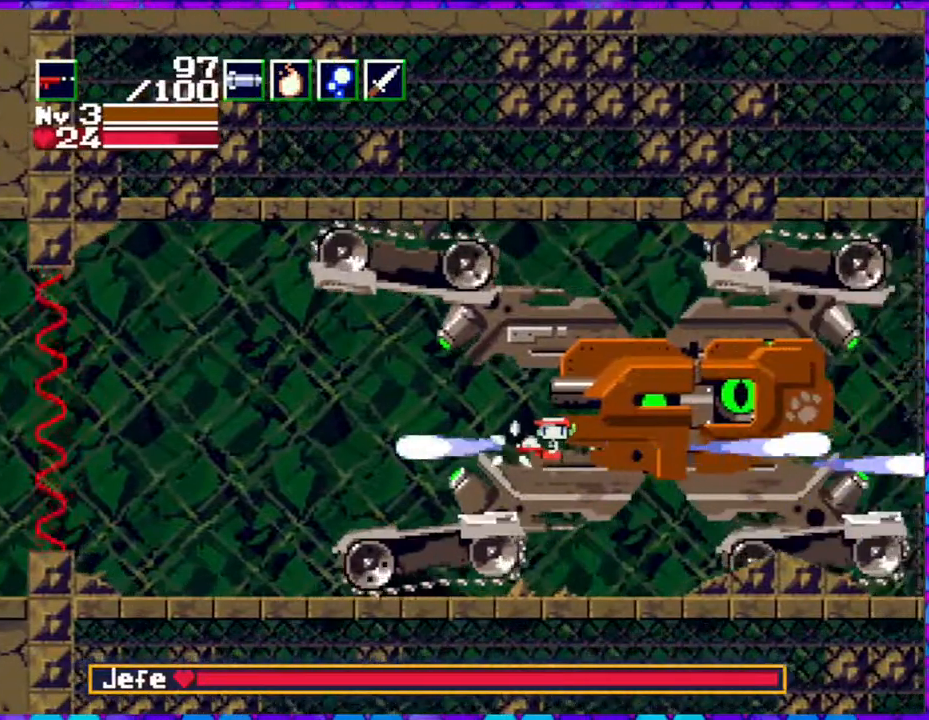
{"buttons": ["B", "DPAD_RIGHT"], "right_stick": "center", "events": [[450, "DPAD_LEFT", "up"], [483, "B", "down"], [483, "DPAD_RIGHT", "down"]]}
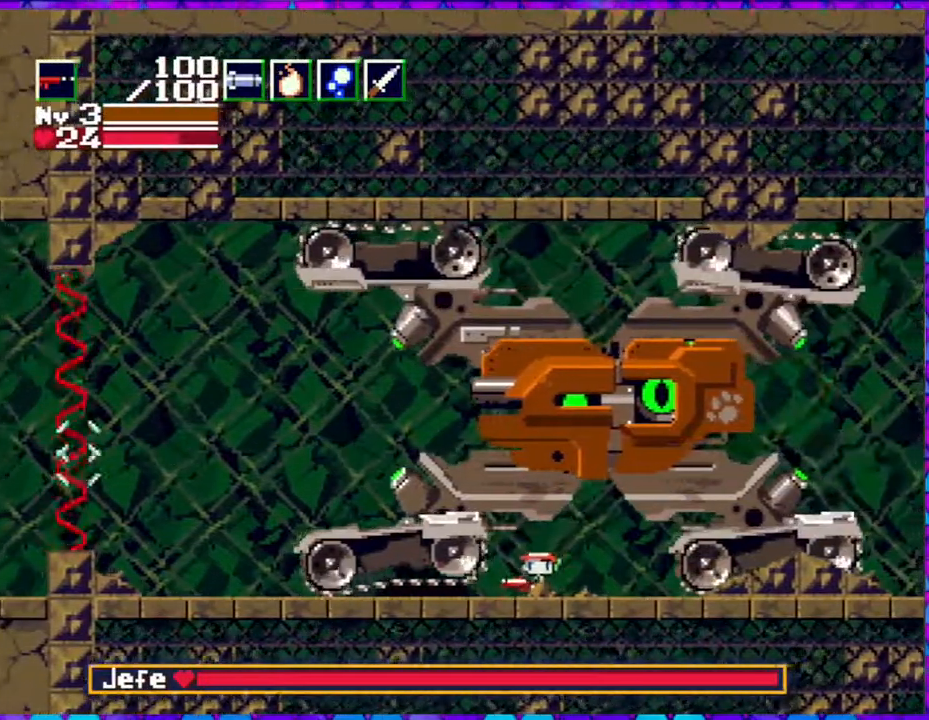
{"buttons": ["Y", "DPAD_UP"], "right_stick": "center", "events": [[300, "DPAD_UP", "down"], [333, "DPAD_RIGHT", "up"], [333, "Y", "down"], [417, "B", "up"]]}
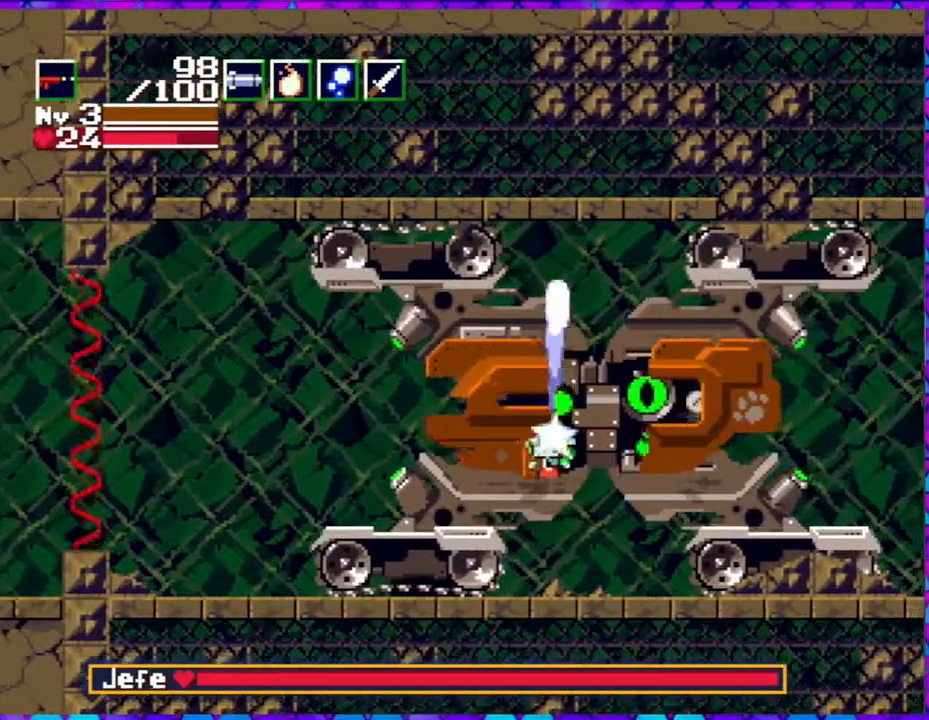
{"buttons": ["Y", "DPAD_UP", "DPAD_LEFT"], "right_stick": "center", "events": [[417, "DPAD_LEFT", "down"]]}
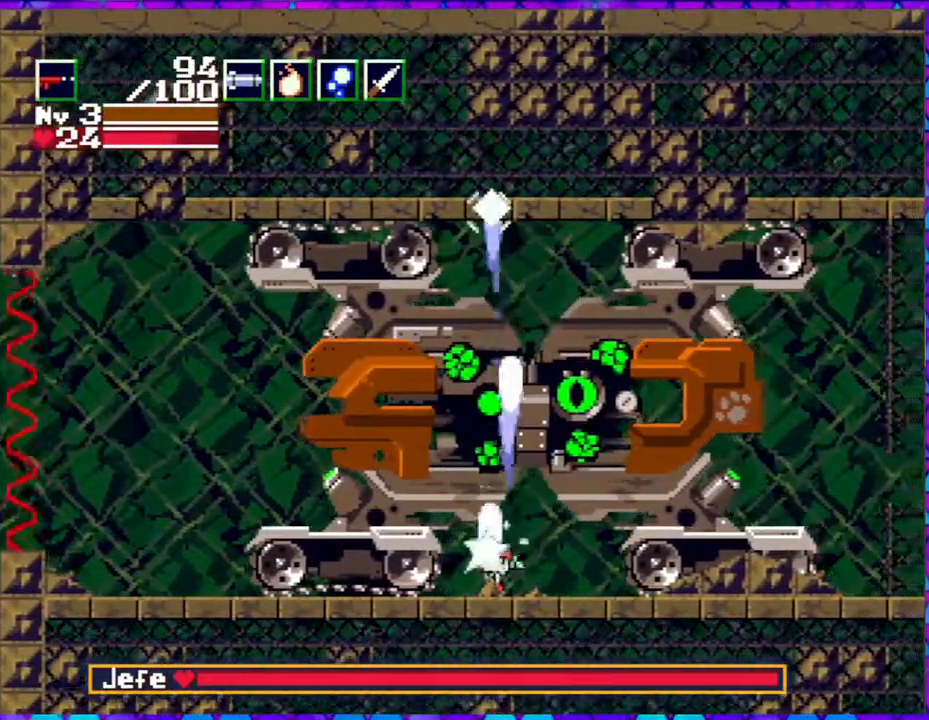
{"buttons": ["Y", "DPAD_UP"], "right_stick": "center", "events": [[17, "DPAD_LEFT", "up"], [167, "DPAD_LEFT", "down"], [367, "DPAD_LEFT", "up"]]}
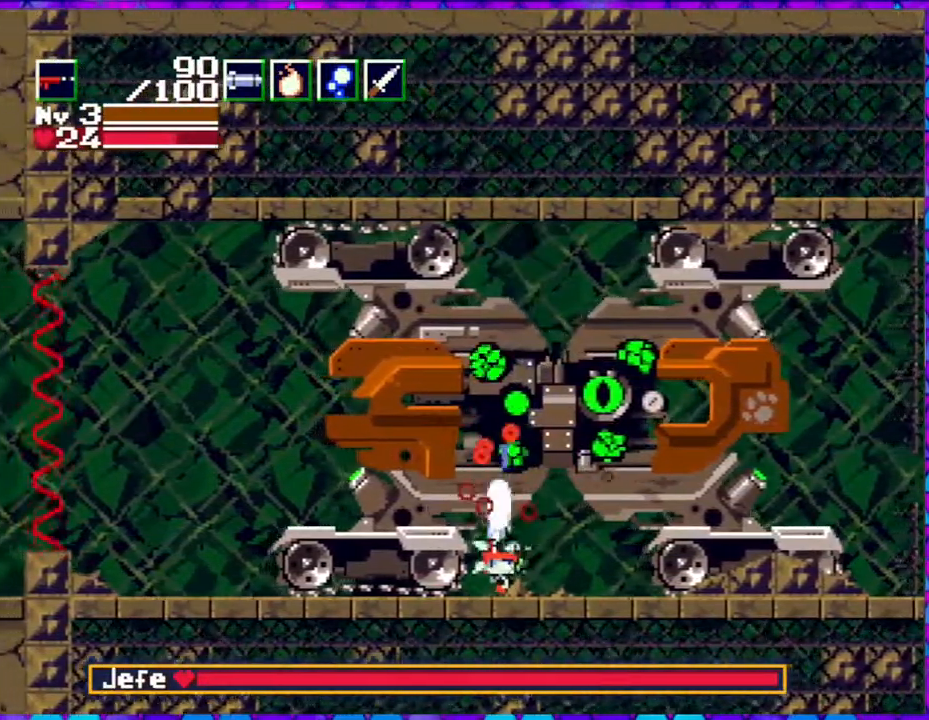
{"buttons": ["Y", "DPAD_UP"], "right_stick": "center", "events": []}
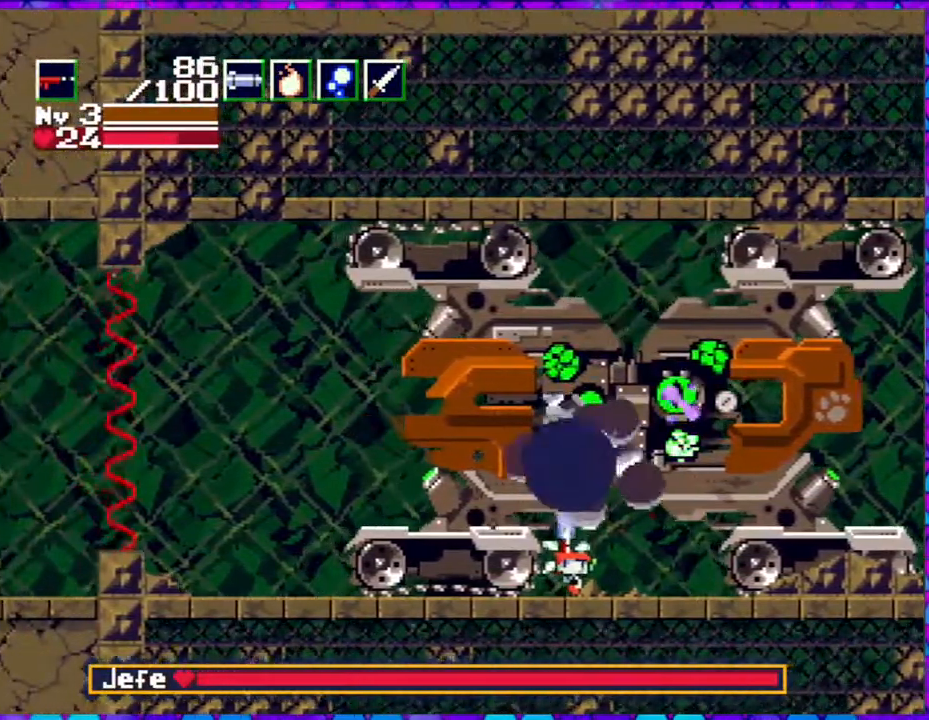
{"buttons": ["Y", "DPAD_UP"], "right_stick": "center", "events": []}
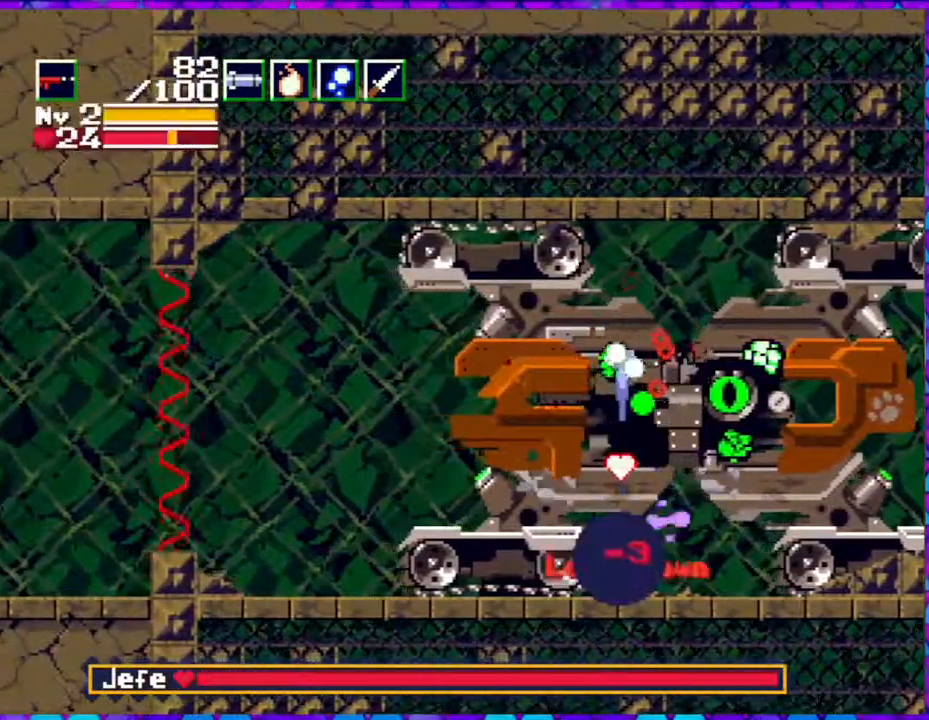
{"buttons": ["Y", "DPAD_UP"], "right_stick": "center", "events": []}
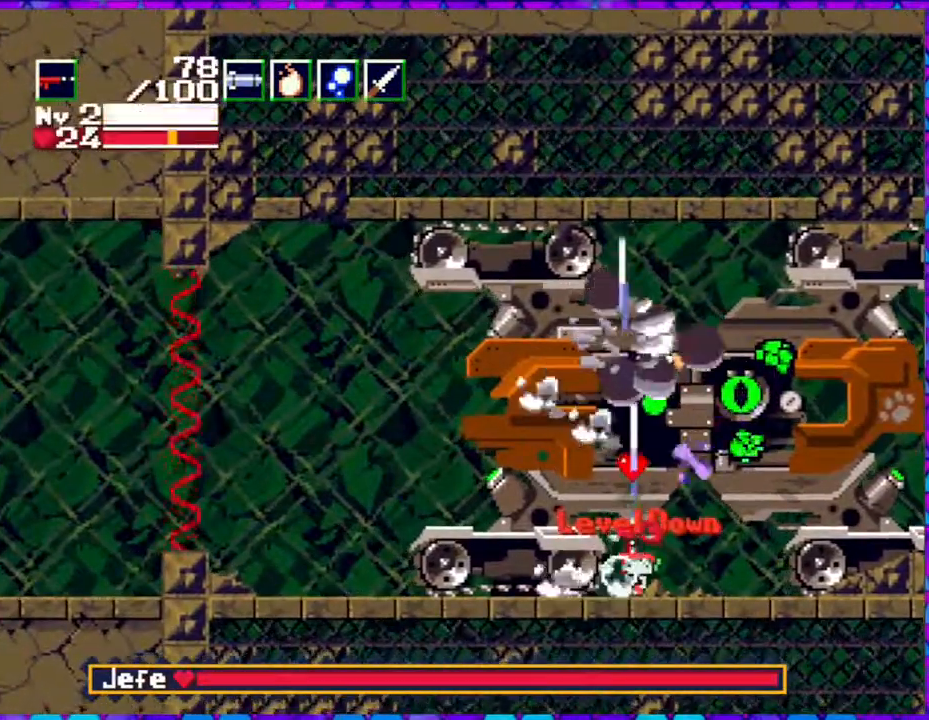
{"buttons": ["Y", "DPAD_UP", "DPAD_RIGHT"], "right_stick": "center", "events": [[233, "DPAD_RIGHT", "down"]]}
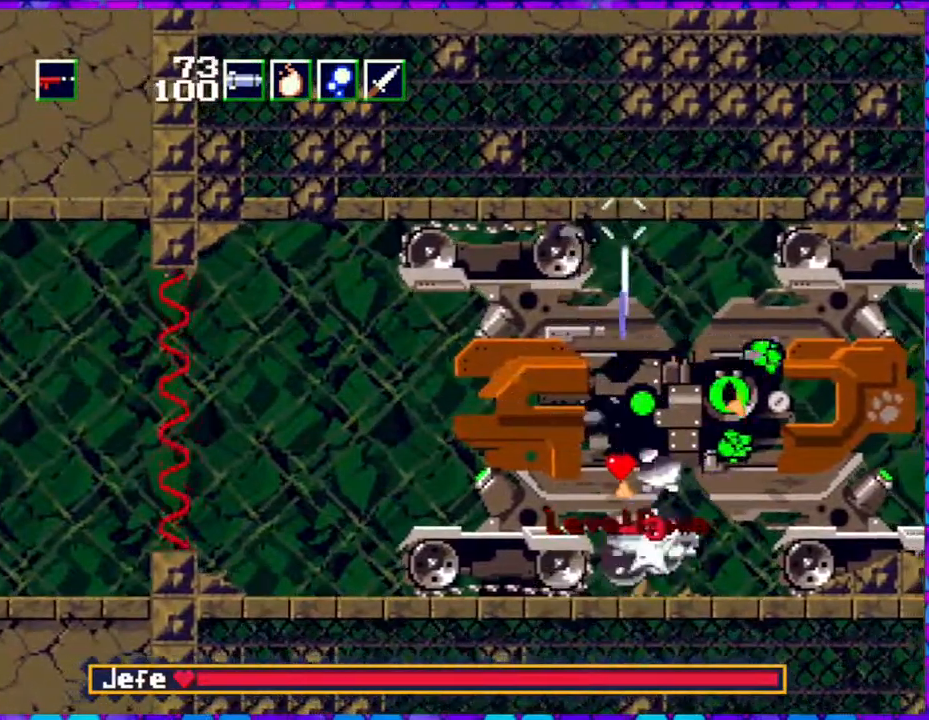
{"buttons": ["Y", "DPAD_UP"], "right_stick": "center", "events": [[350, "DPAD_RIGHT", "up"]]}
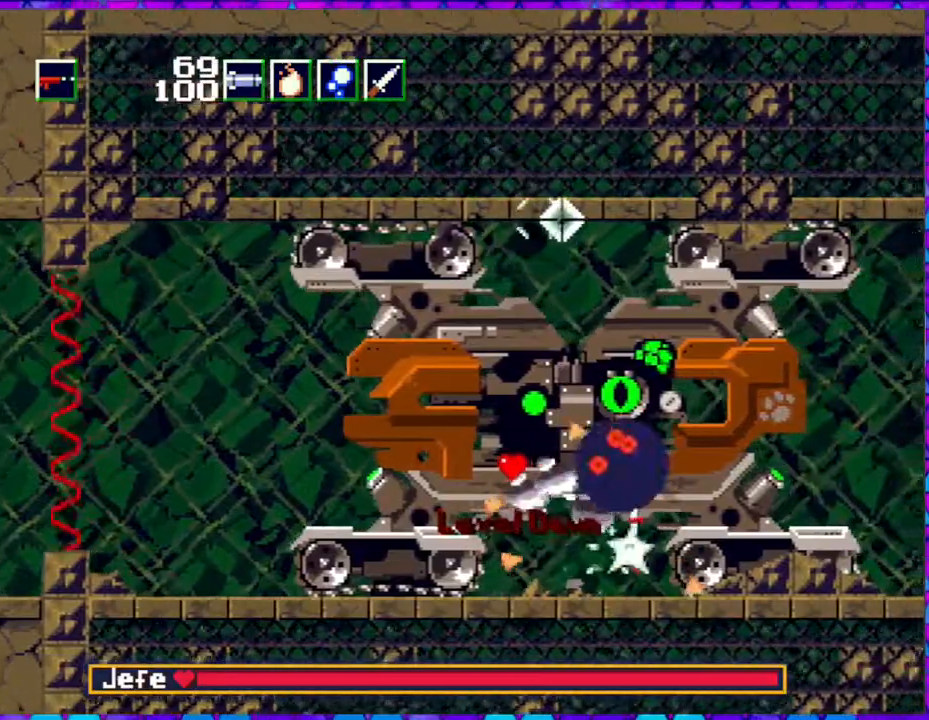
{"buttons": ["Y", "DPAD_UP"], "right_stick": "center", "events": []}
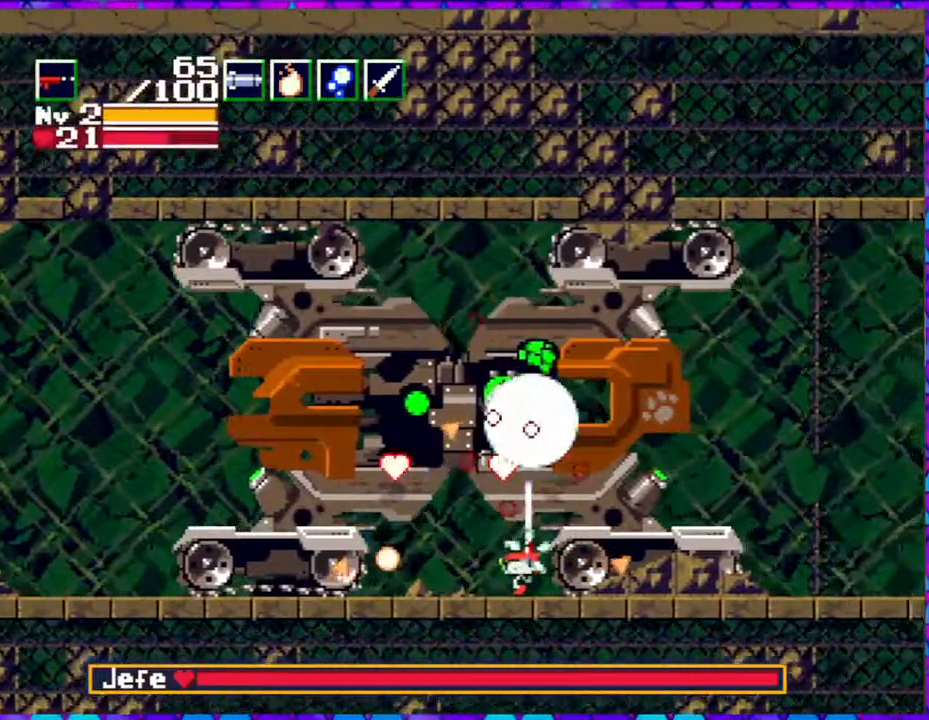
{"buttons": ["Y", "DPAD_UP"], "right_stick": "center", "events": []}
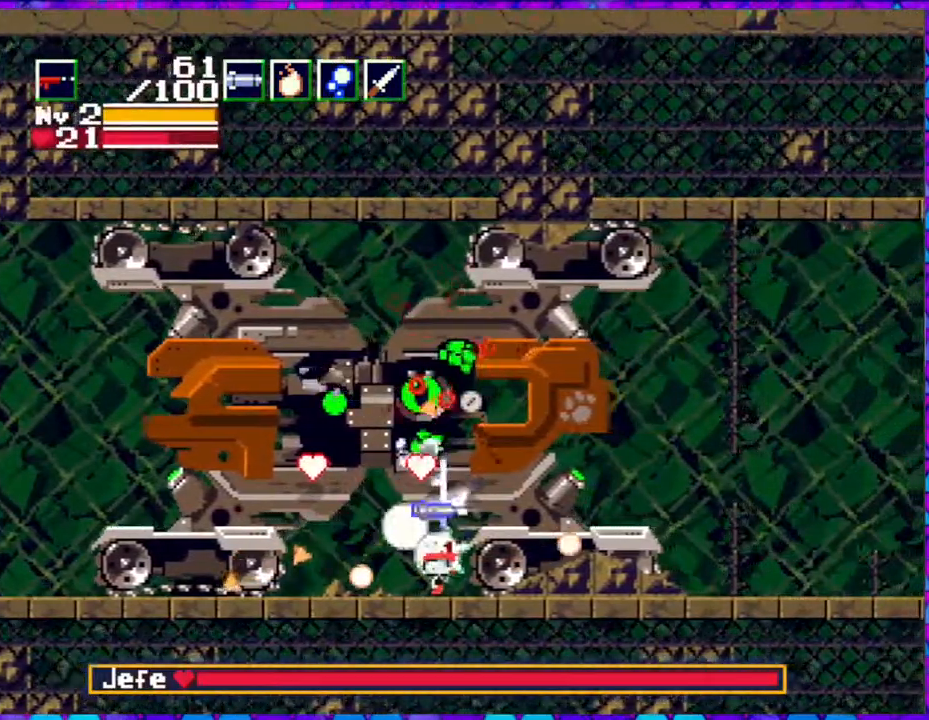
{"buttons": ["Y", "DPAD_UP"], "right_stick": "center", "events": []}
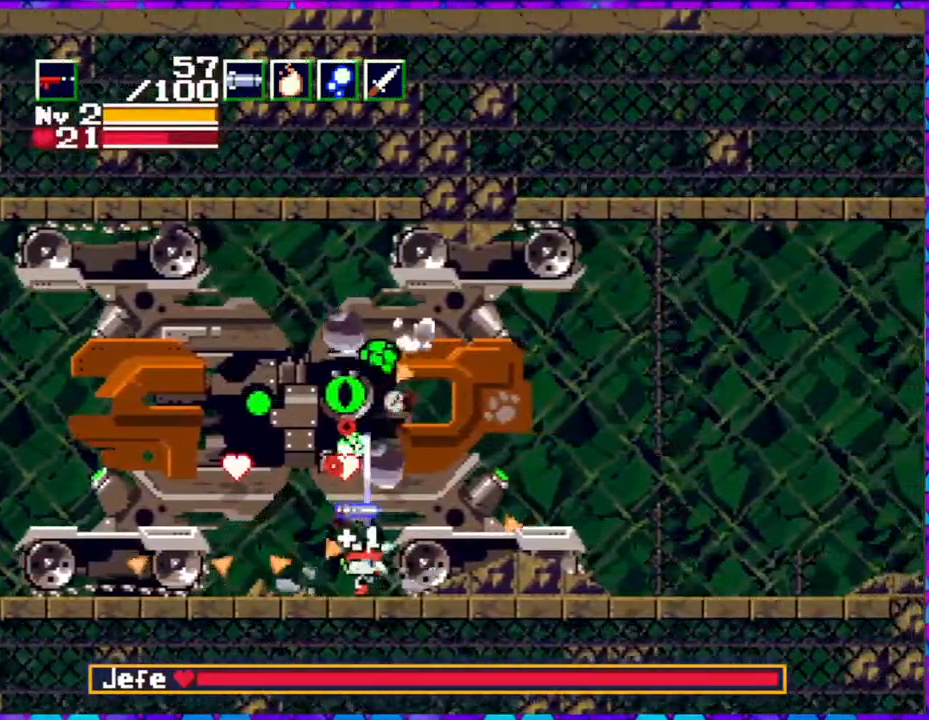
{"buttons": ["Y", "DPAD_UP"], "right_stick": "center", "events": [[200, "DPAD_LEFT", "down"], [333, "DPAD_LEFT", "up"]]}